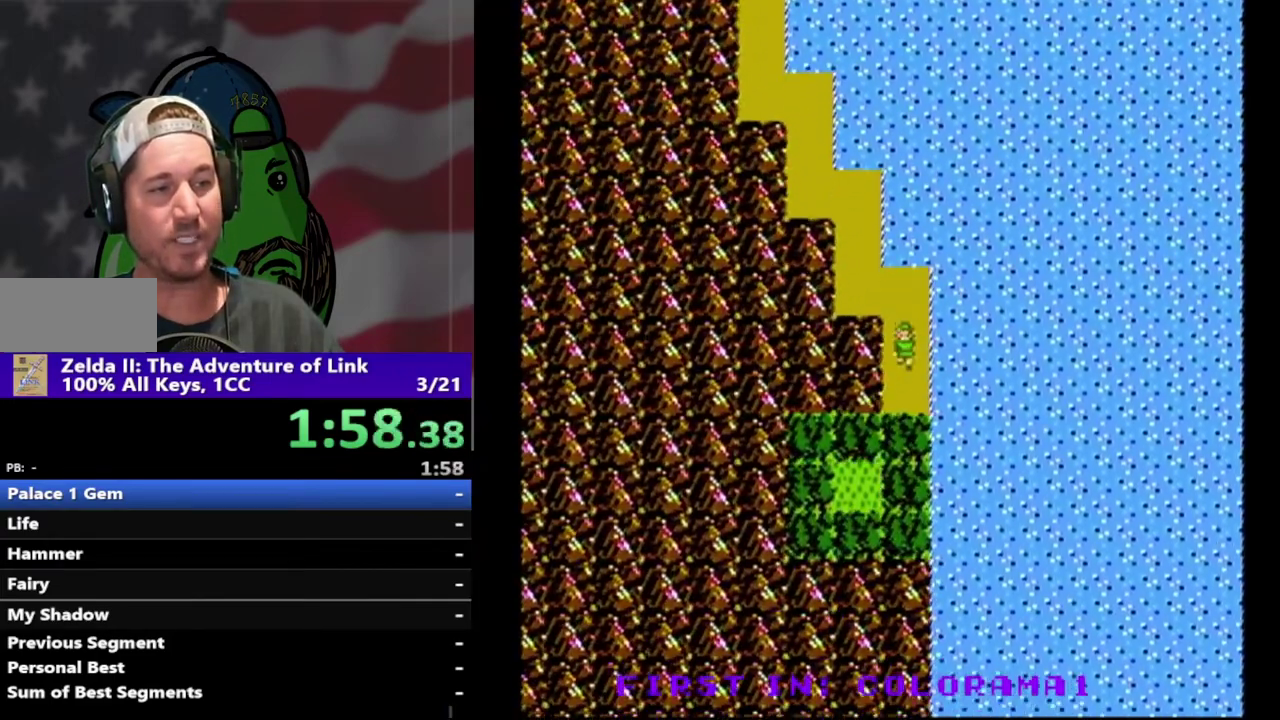
Gameplay with a controller (Nintendo layout); each line is a JSON object with the inputs held at the frame after it. "events" lists button and stick changes between this image and that frame as [ms after this image, input, new state], when the widget could be followed in between. Not read: L3 R3.
{"buttons": ["DPAD_DOWN"], "events": []}
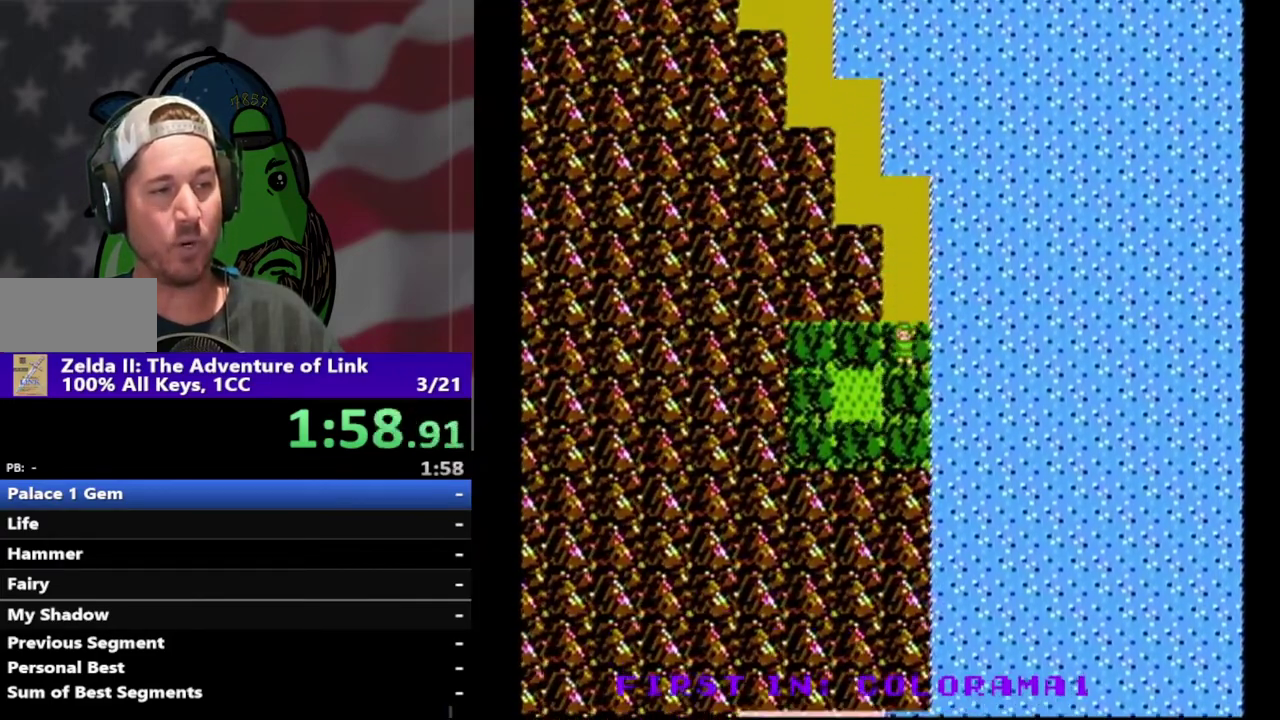
{"buttons": [], "events": [[167, "DPAD_DOWN", "up"], [233, "DPAD_LEFT", "down"], [433, "DPAD_LEFT", "up"]]}
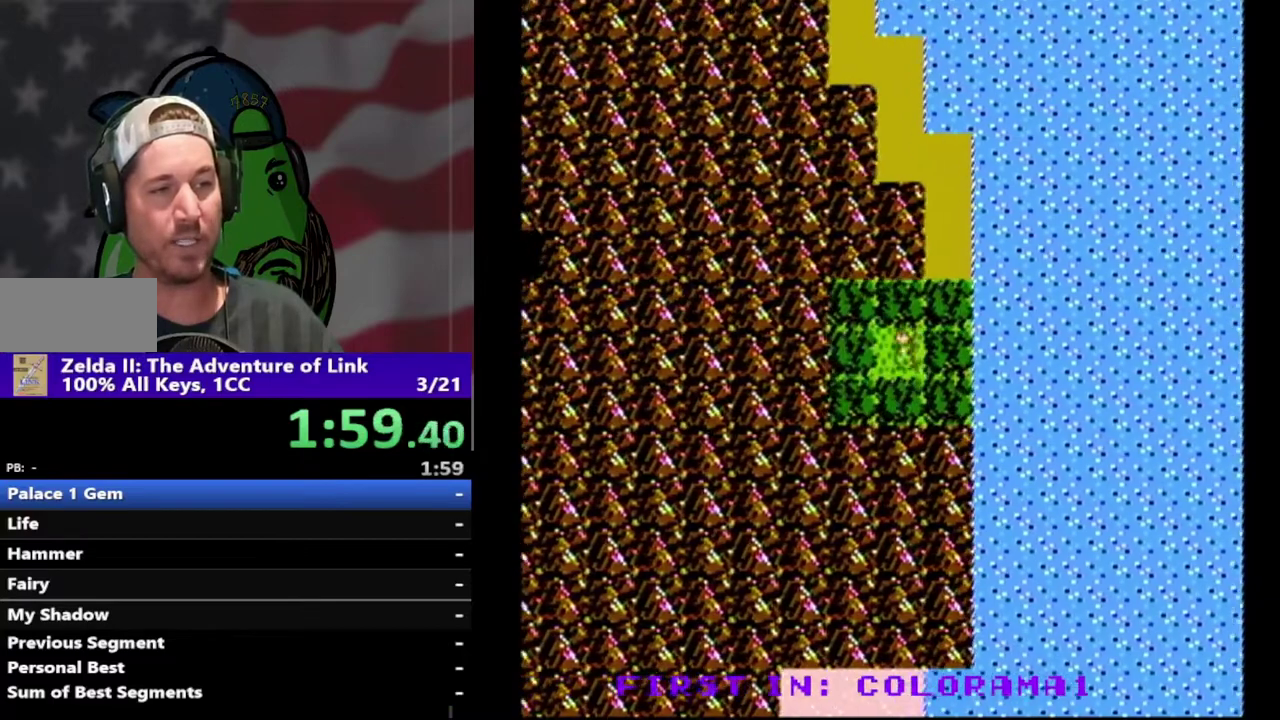
{"buttons": ["DPAD_RIGHT"], "events": [[400, "DPAD_RIGHT", "down"]]}
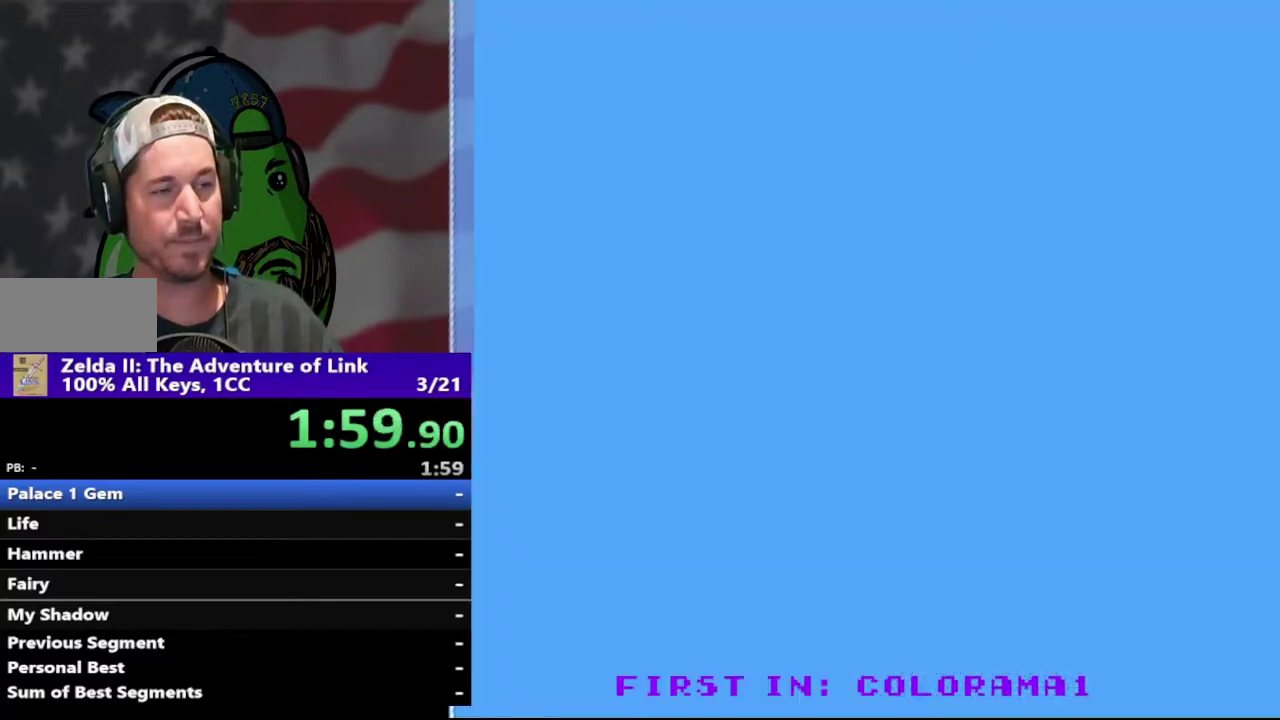
{"buttons": ["DPAD_RIGHT"], "events": []}
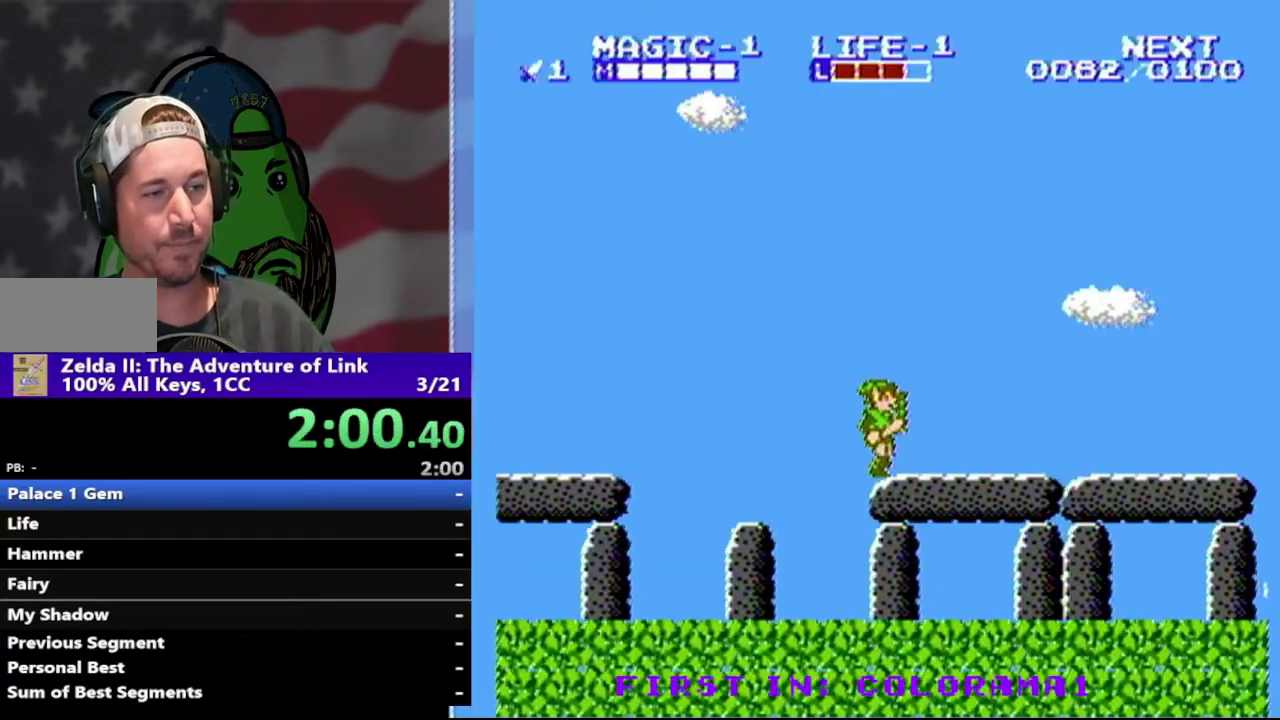
{"buttons": ["DPAD_RIGHT"], "events": []}
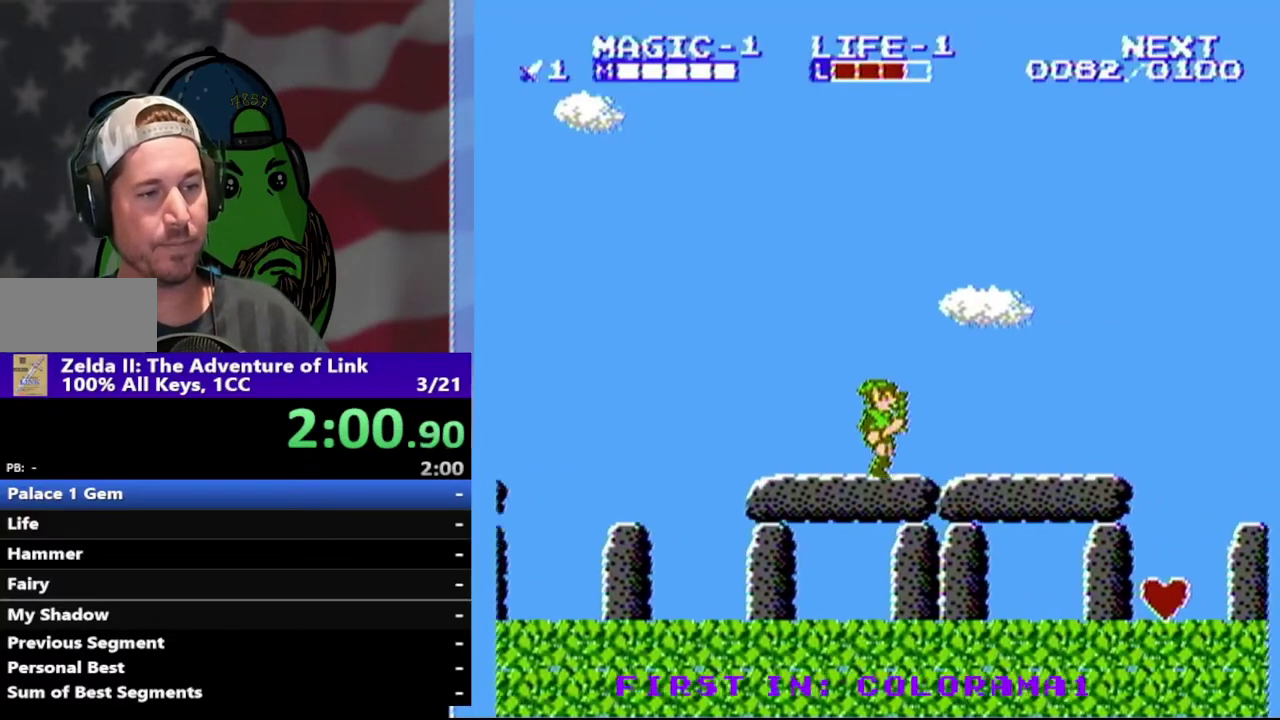
{"buttons": ["DPAD_RIGHT"], "events": []}
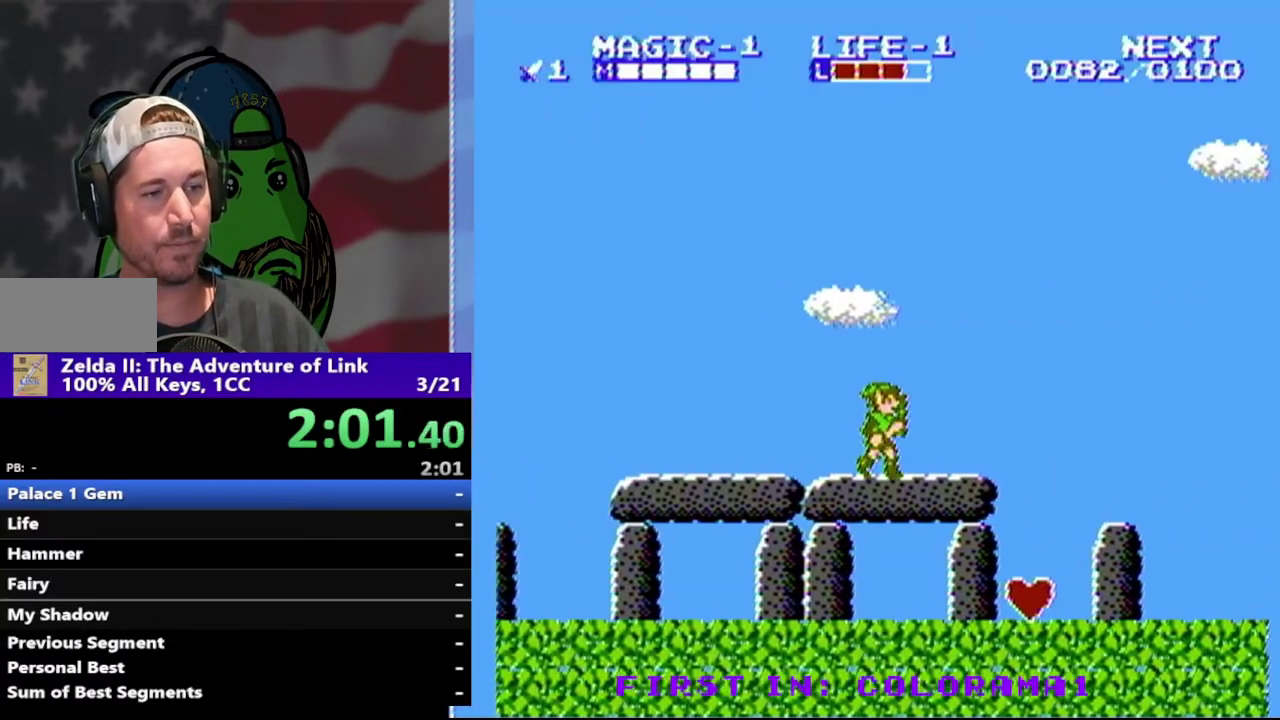
{"buttons": ["DPAD_RIGHT"], "events": [[233, "A", "down"], [367, "A", "up"]]}
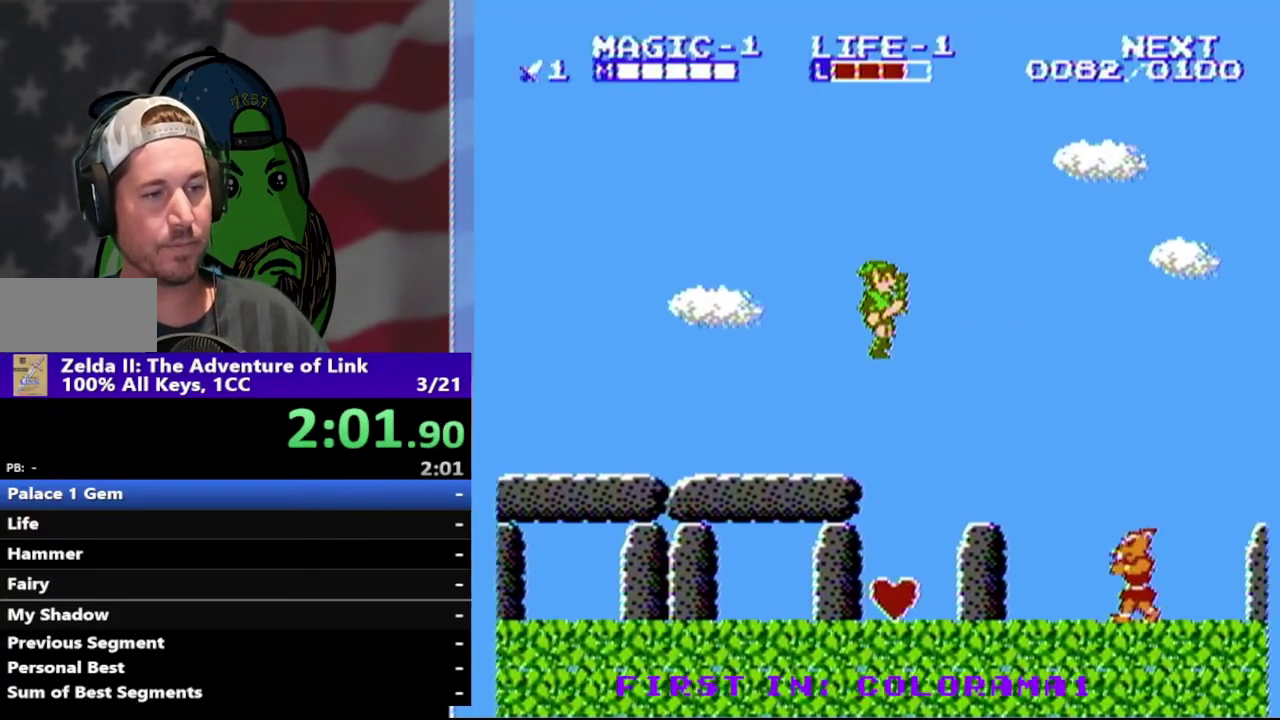
{"buttons": ["DPAD_RIGHT"], "events": []}
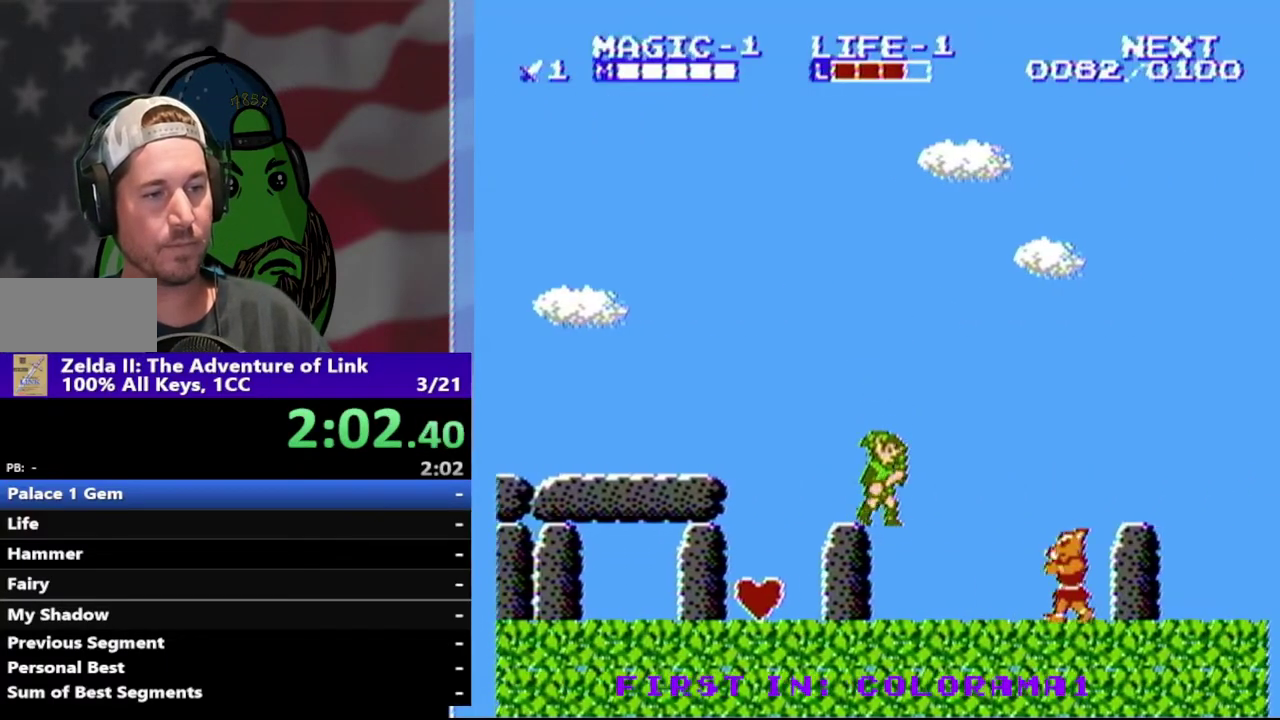
{"buttons": ["DPAD_DOWN", "DPAD_RIGHT"], "events": [[500, "DPAD_DOWN", "down"]]}
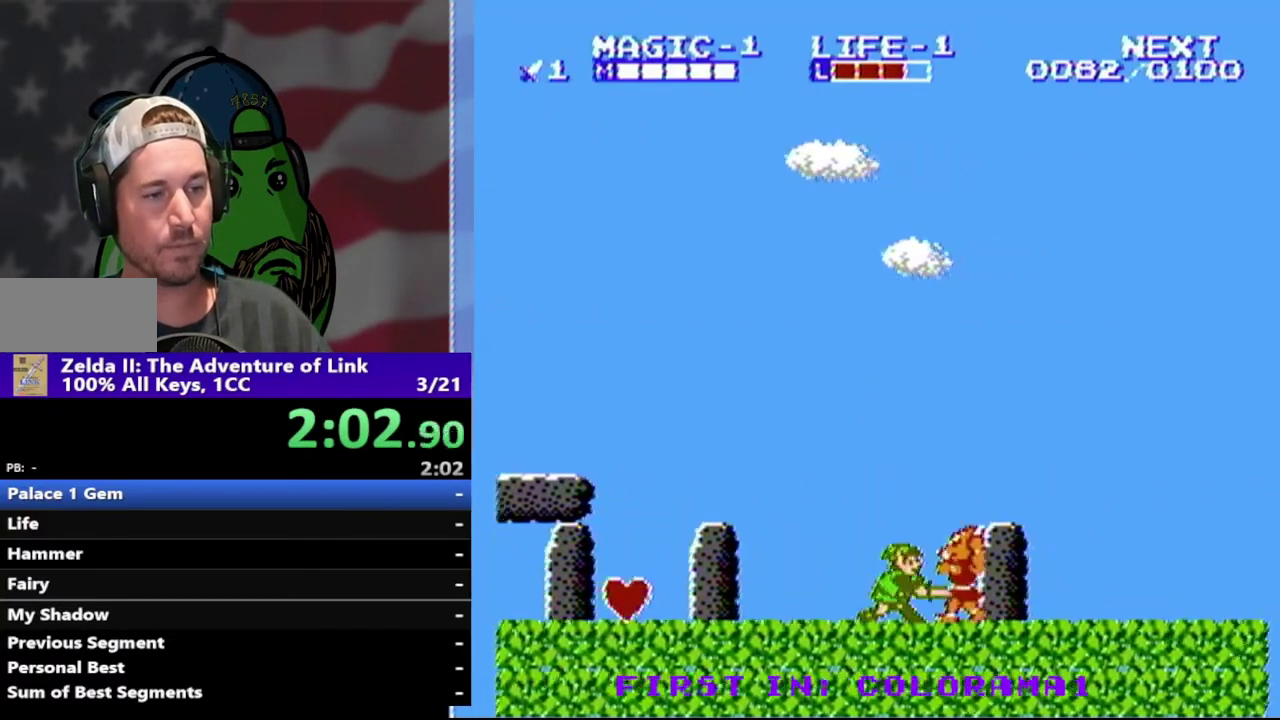
{"buttons": ["B", "DPAD_DOWN", "DPAD_RIGHT"], "events": [[33, "B", "down"], [133, "B", "up"], [200, "B", "down"], [267, "B", "up"], [333, "B", "down"], [400, "B", "up"], [467, "B", "down"]]}
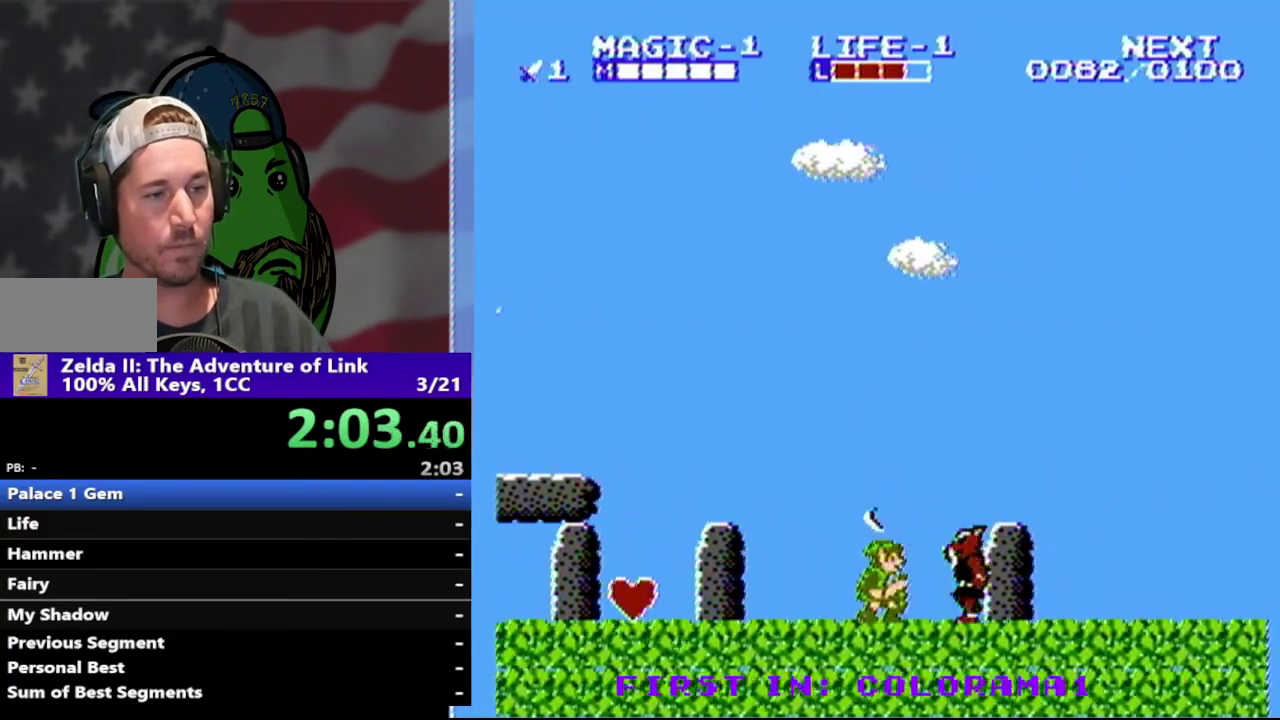
{"buttons": ["B", "DPAD_DOWN"], "events": [[33, "B", "up"], [67, "DPAD_DOWN", "up"], [367, "B", "down"], [367, "DPAD_DOWN", "down"], [400, "DPAD_RIGHT", "up"]]}
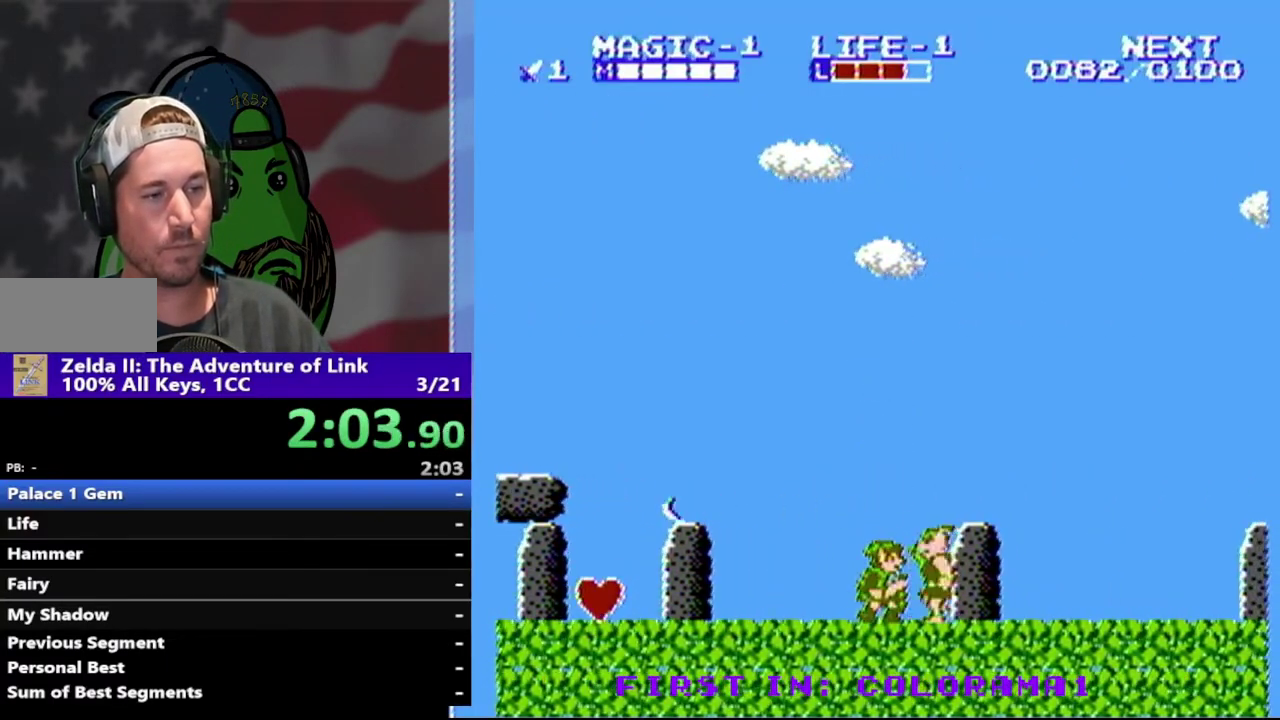
{"buttons": ["B", "DPAD_DOWN"], "events": [[100, "B", "up"], [167, "B", "down"], [233, "B", "up"], [300, "B", "down"], [400, "B", "up"], [467, "B", "down"]]}
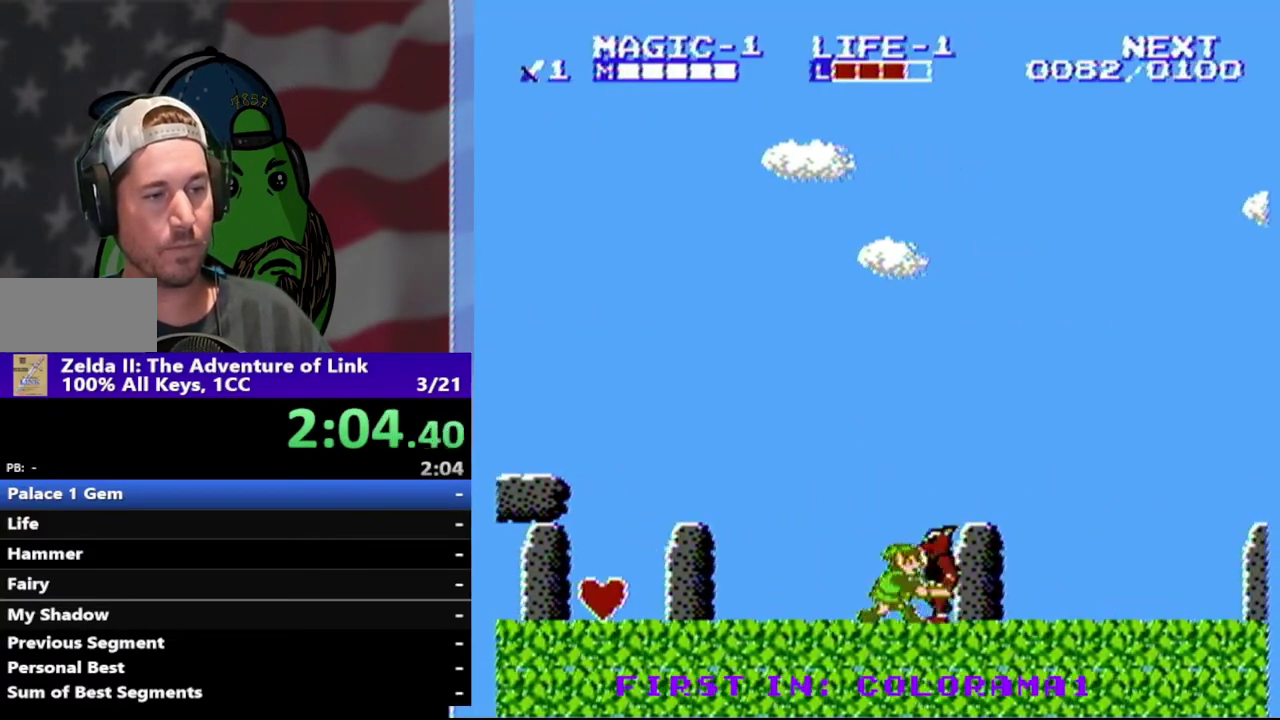
{"buttons": ["DPAD_LEFT"], "events": [[33, "B", "up"], [100, "B", "down"], [167, "B", "up"], [233, "B", "down"], [333, "B", "up"], [400, "B", "down"], [467, "DPAD_DOWN", "up"], [500, "B", "up"], [500, "DPAD_LEFT", "down"]]}
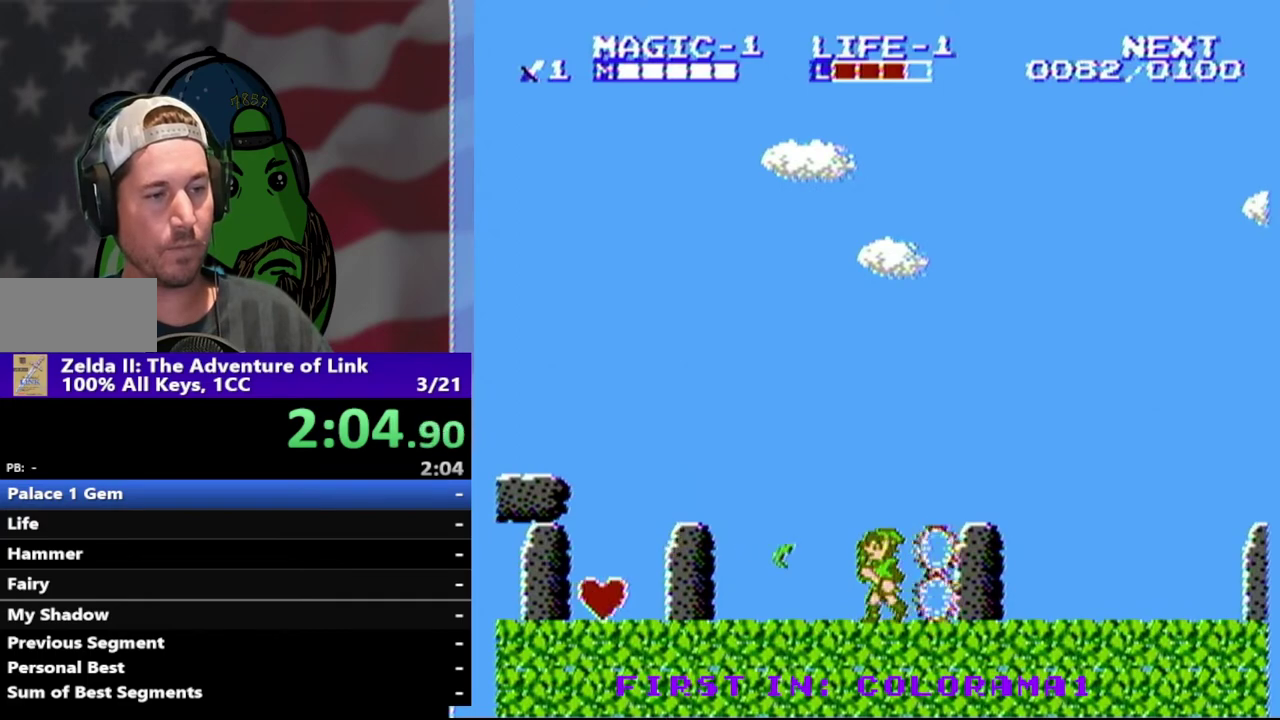
{"buttons": [], "events": [[133, "DPAD_LEFT", "up"]]}
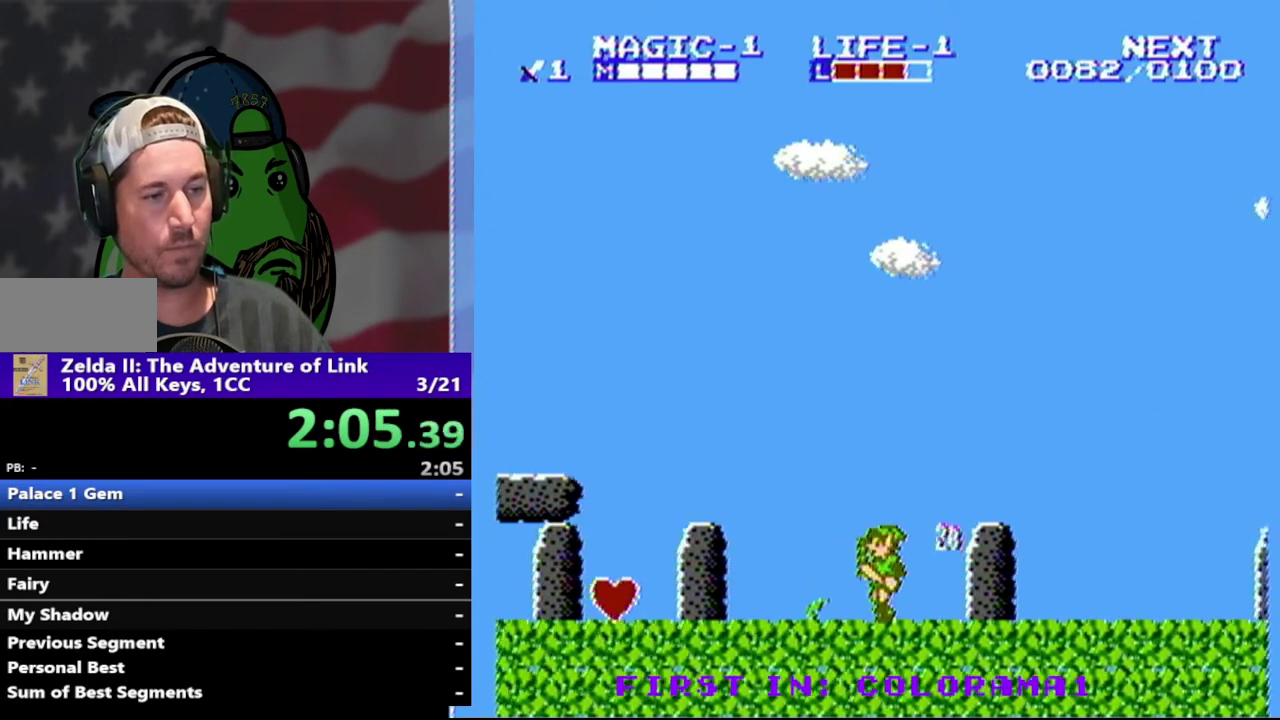
{"buttons": ["A", "DPAD_LEFT"], "events": [[33, "DPAD_LEFT", "down"], [500, "A", "down"]]}
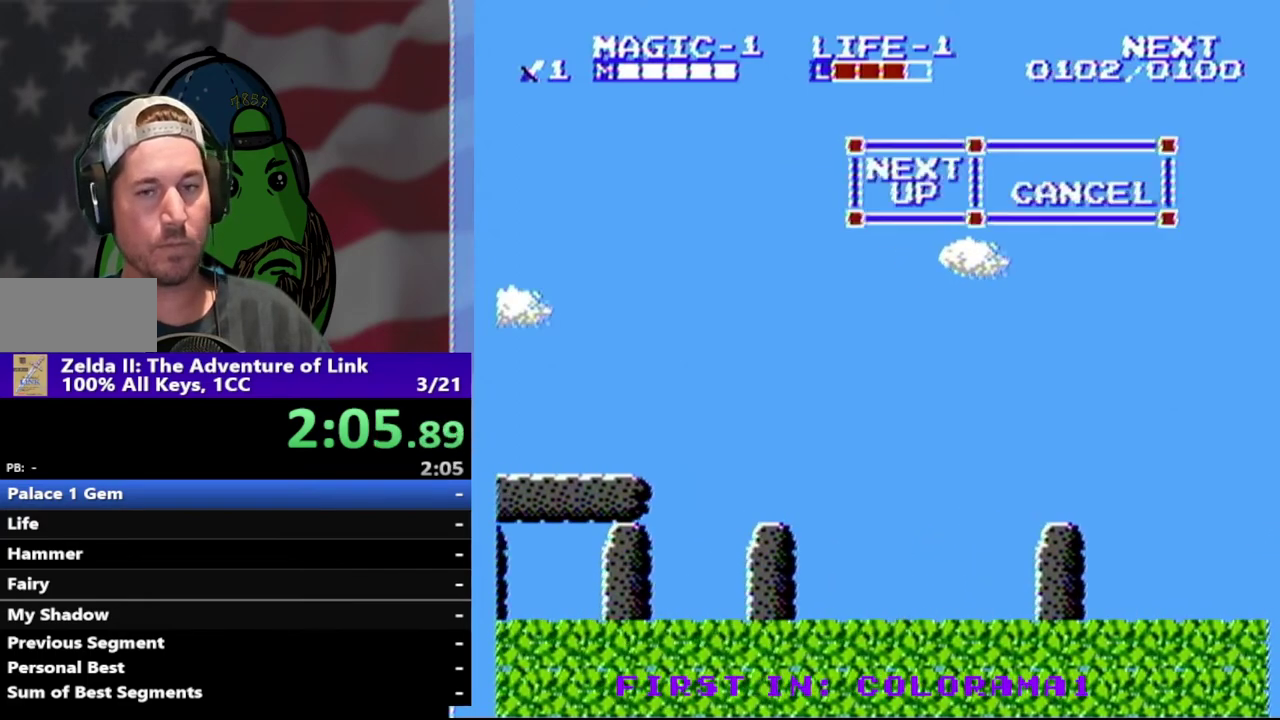
{"buttons": [], "events": [[267, "A", "up"], [433, "DPAD_LEFT", "up"]]}
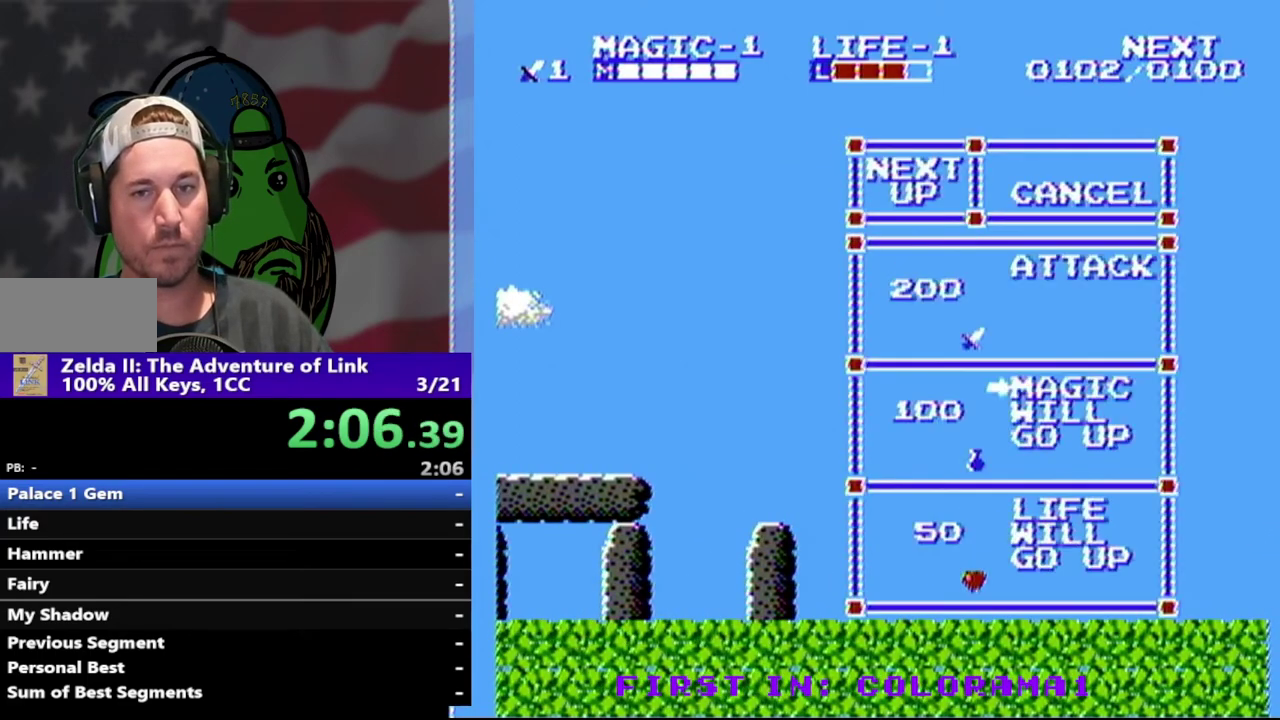
{"buttons": [], "events": []}
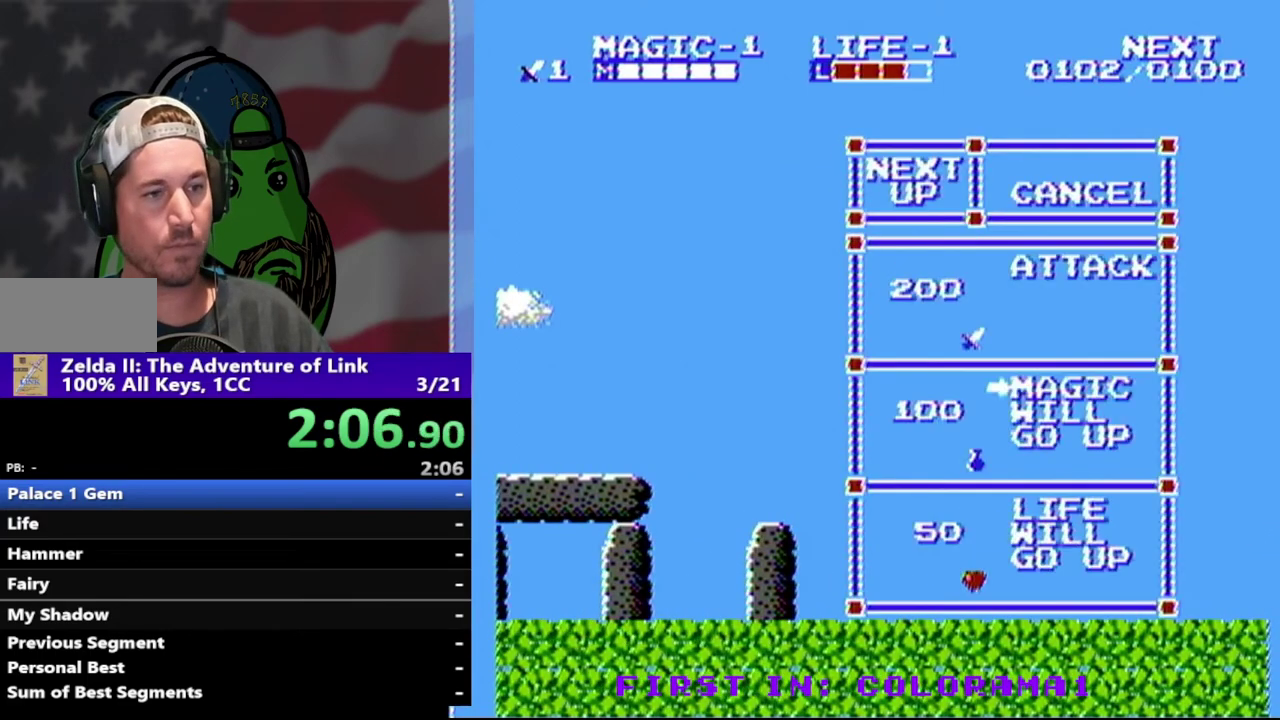
{"buttons": [], "events": [[400, "DPAD_UP", "down"], [467, "DPAD_UP", "up"]]}
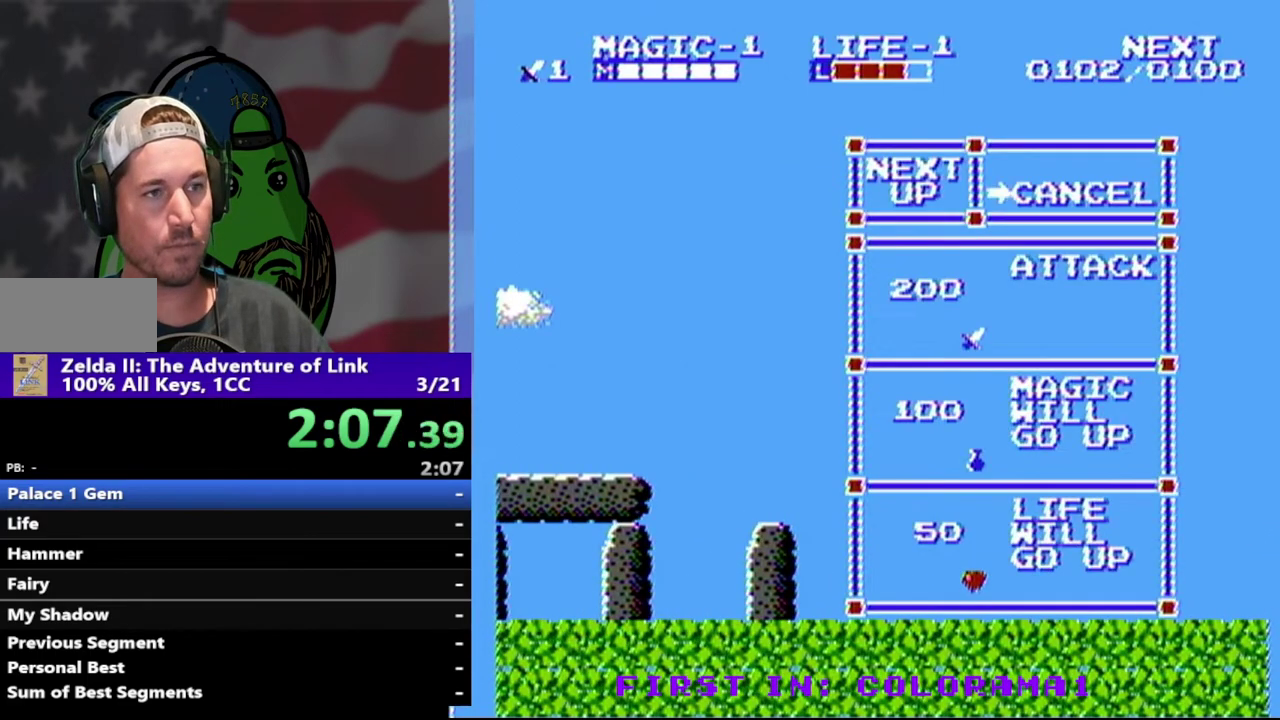
{"buttons": ["A", "DPAD_UP", "DPAD_LEFT"], "events": [[100, "START", "down"], [233, "START", "up"], [333, "DPAD_LEFT", "down"], [400, "DPAD_UP", "down"], [500, "A", "down"]]}
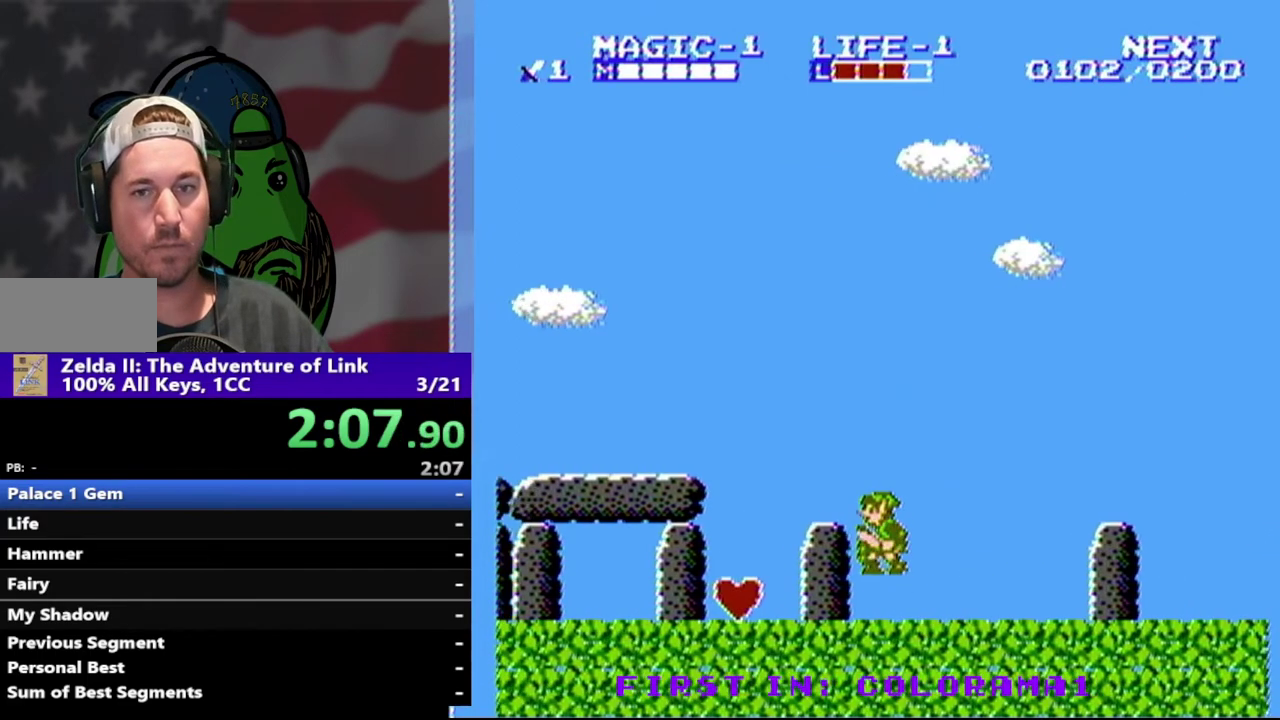
{"buttons": ["DPAD_UP", "DPAD_LEFT"], "events": [[167, "A", "up"]]}
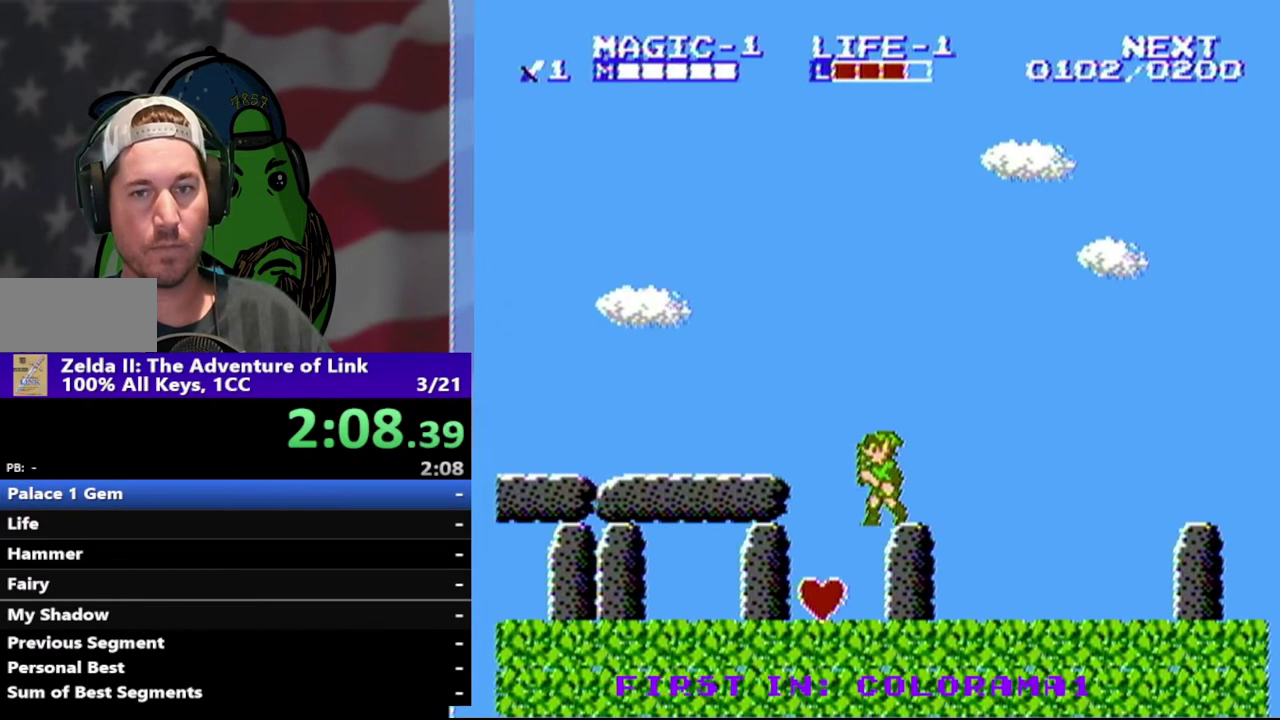
{"buttons": [], "events": [[33, "DPAD_UP", "up"], [233, "DPAD_LEFT", "up"], [300, "DPAD_RIGHT", "down"], [433, "DPAD_RIGHT", "up"]]}
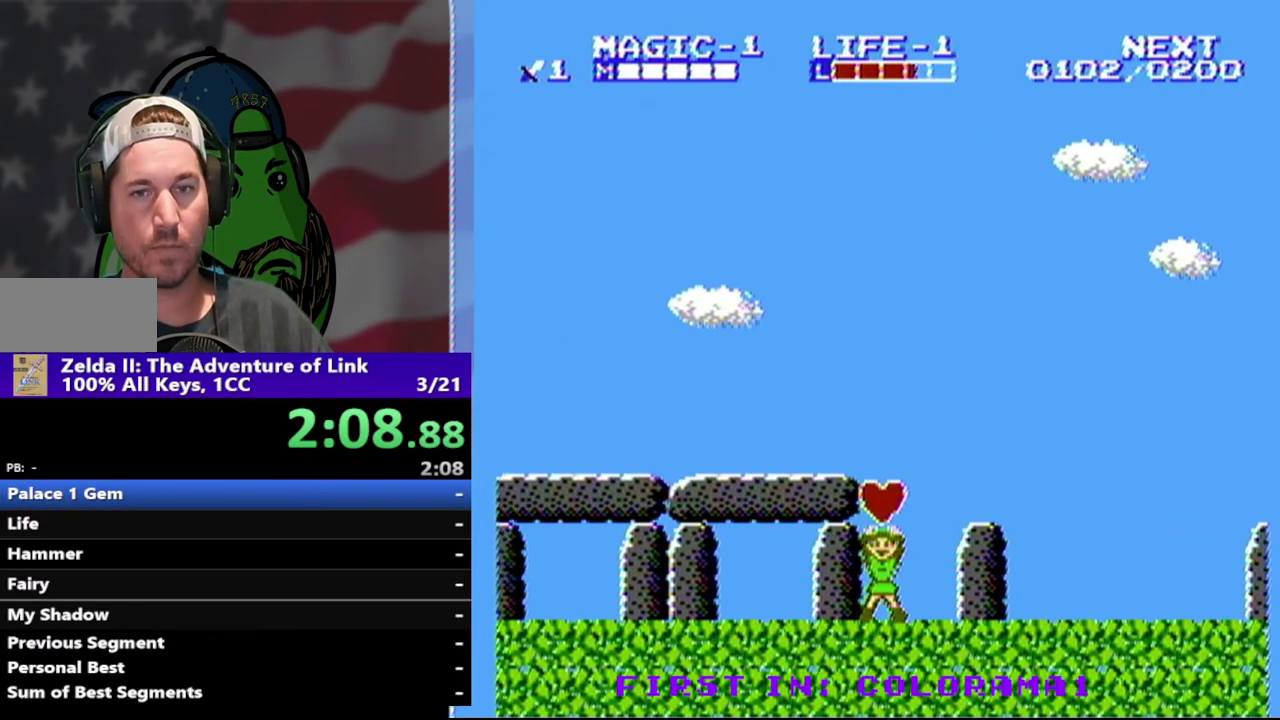
{"buttons": [], "events": []}
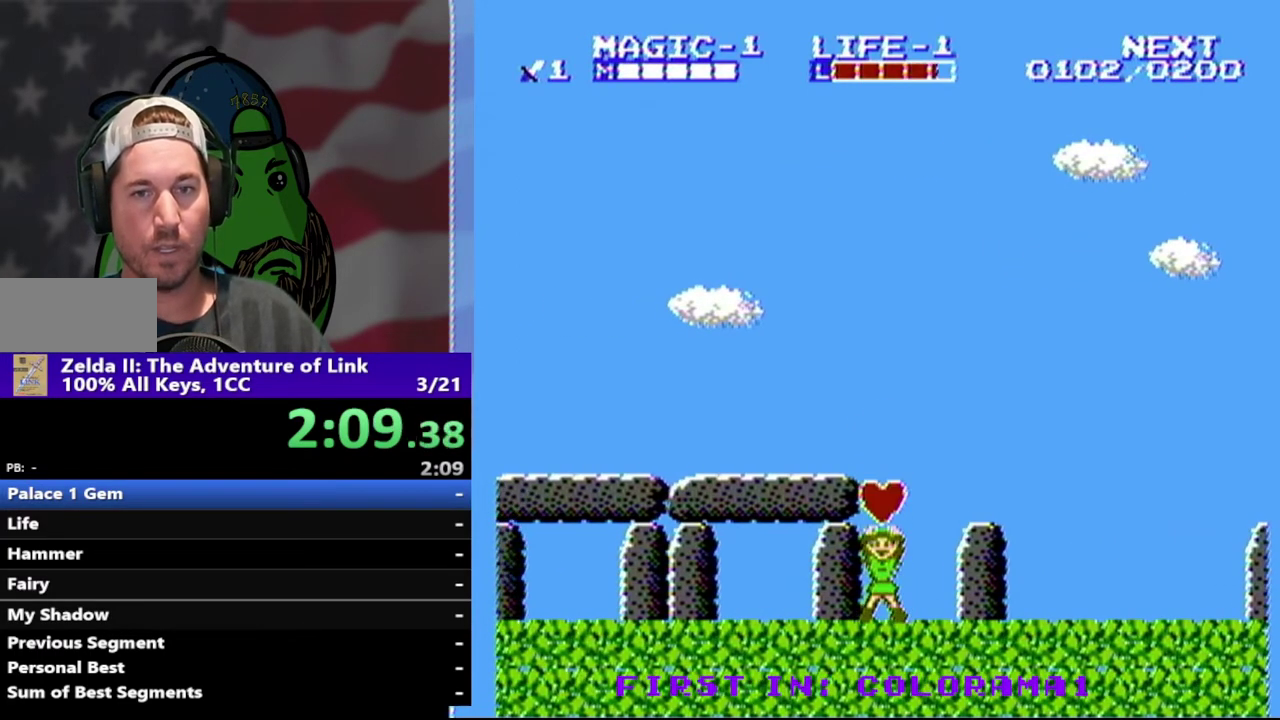
{"buttons": [], "events": []}
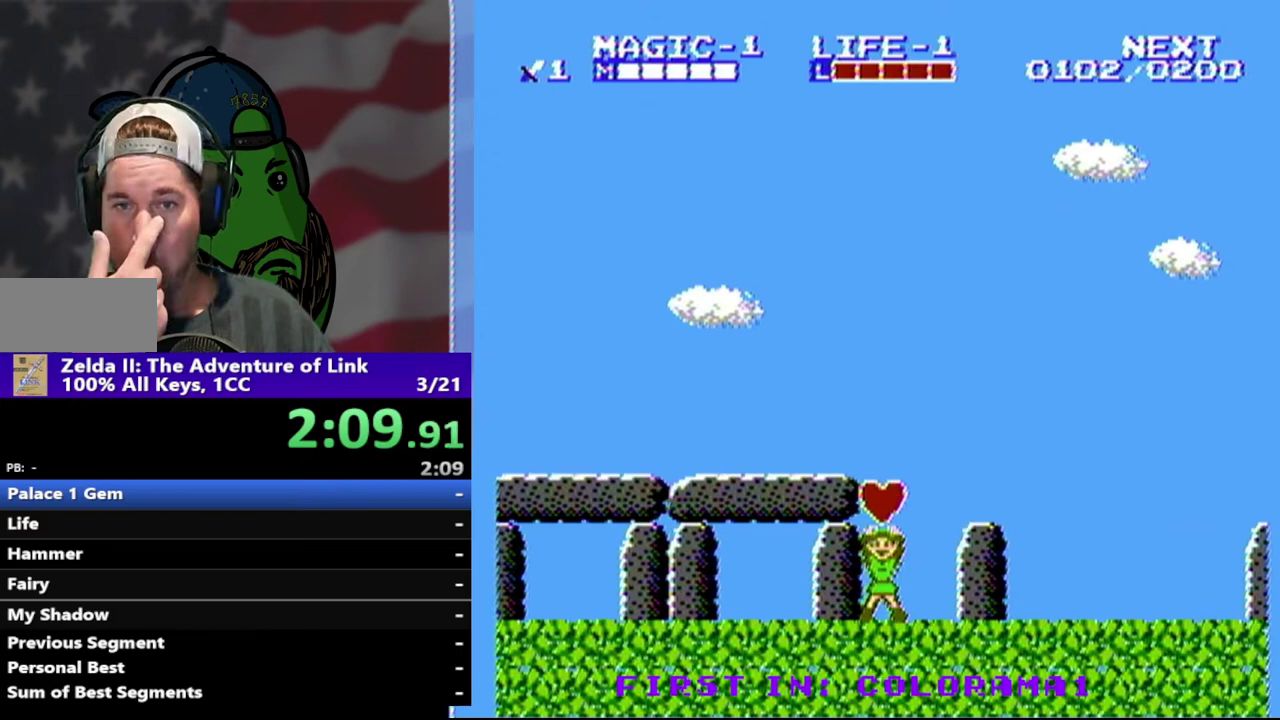
{"buttons": [], "events": []}
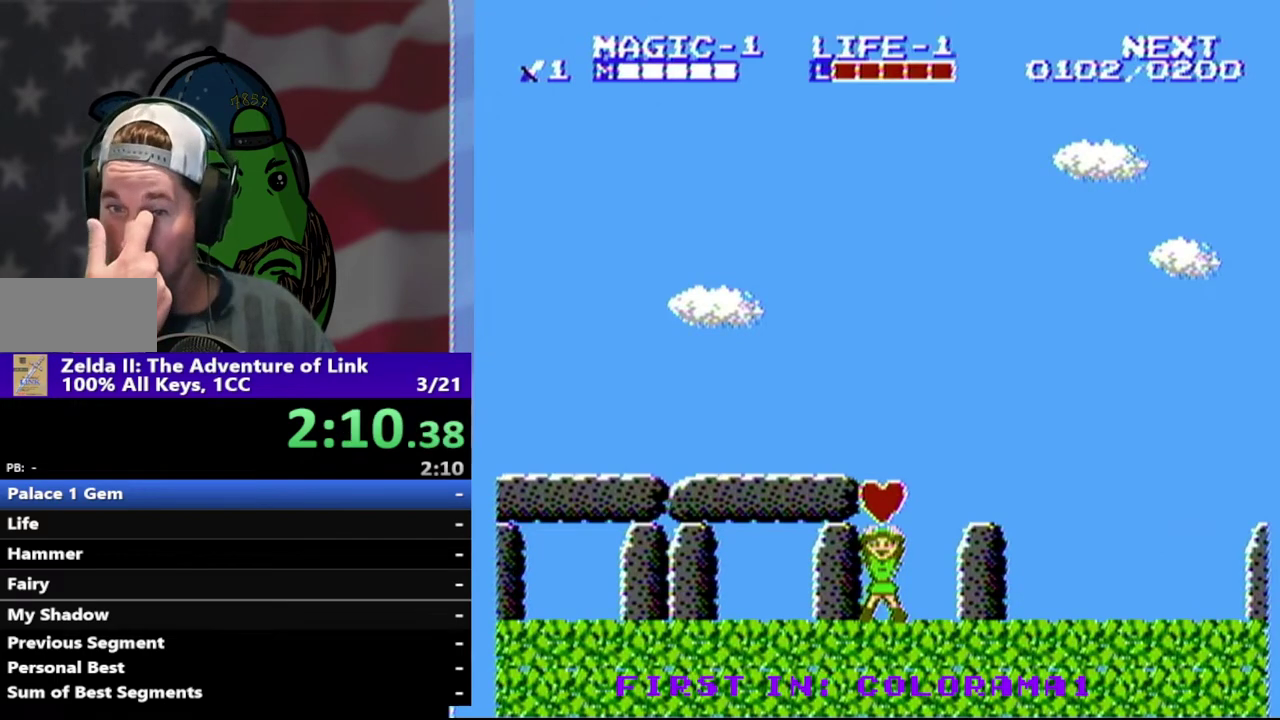
{"buttons": [], "events": []}
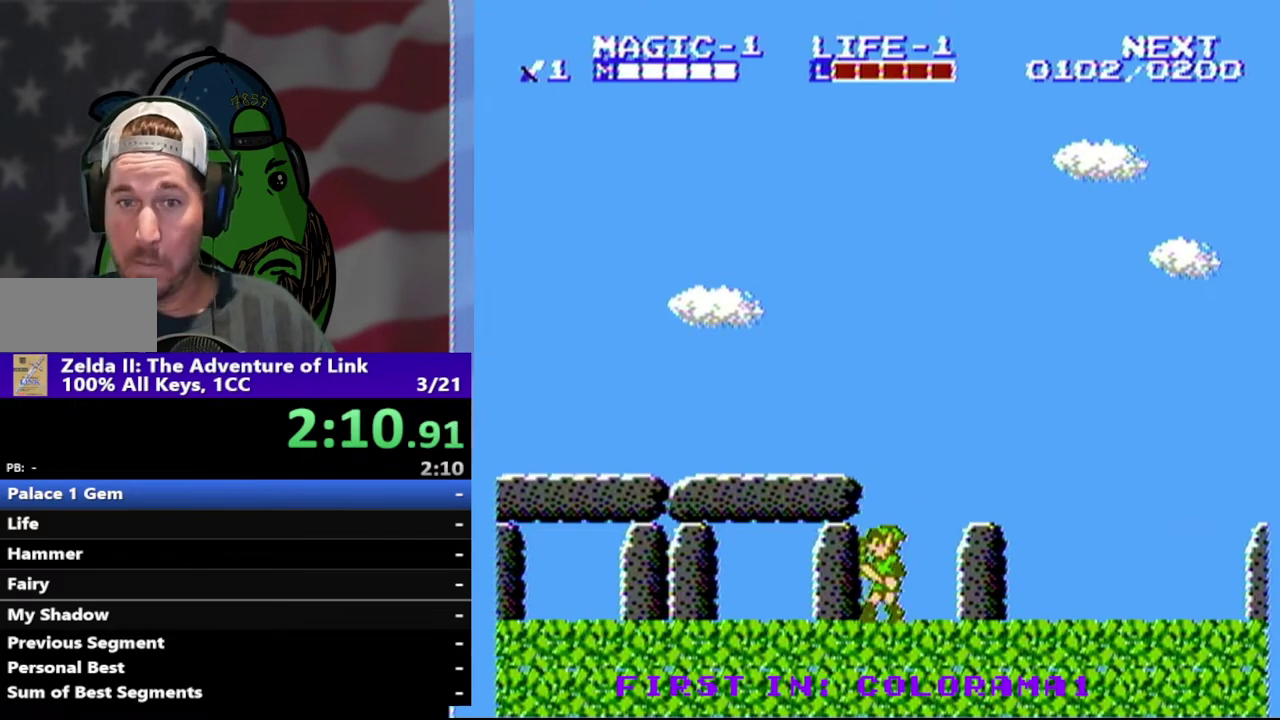
{"buttons": ["DPAD_RIGHT"], "events": [[67, "DPAD_RIGHT", "down"], [267, "A", "down"], [467, "A", "up"]]}
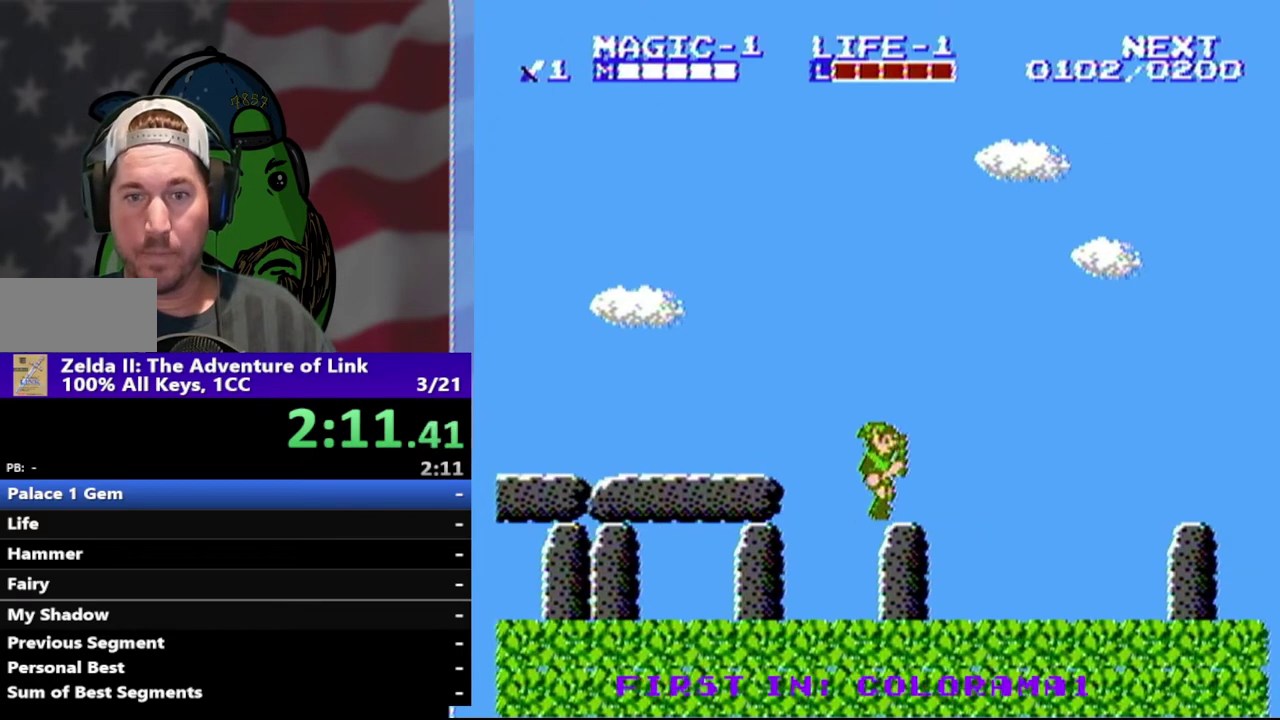
{"buttons": ["DPAD_RIGHT"], "events": []}
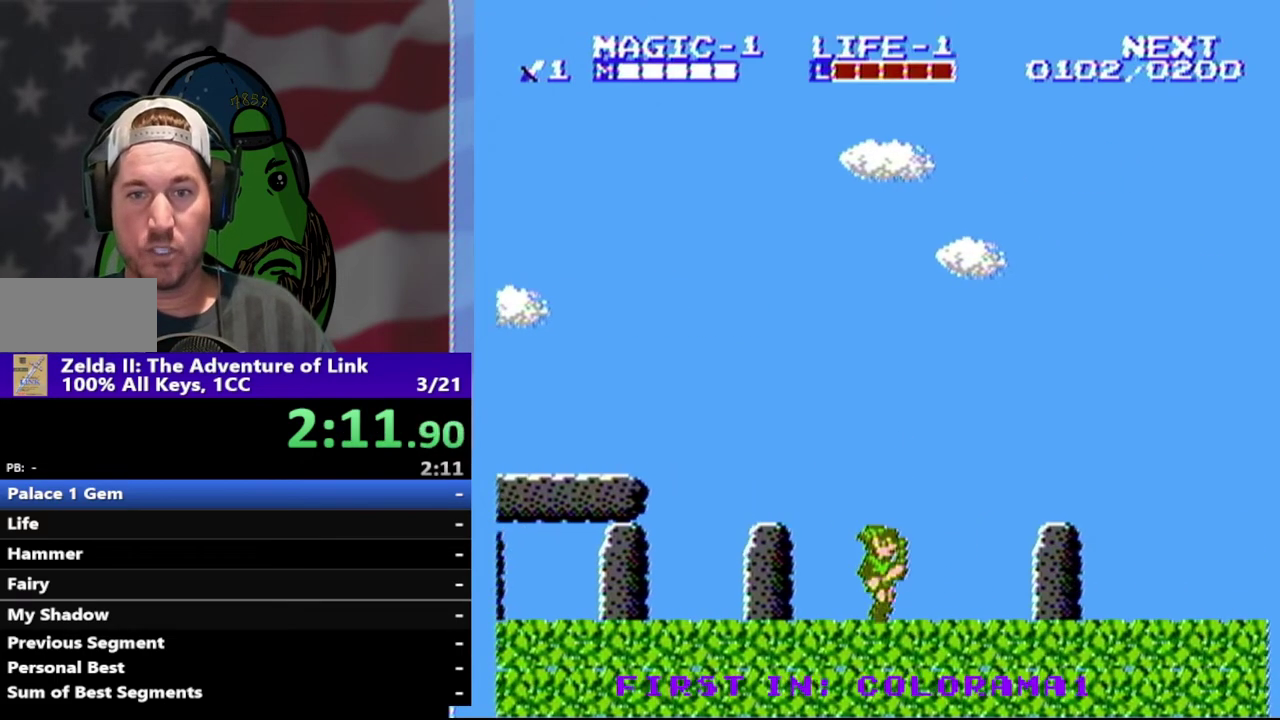
{"buttons": ["A", "DPAD_RIGHT"], "events": [[400, "A", "down"]]}
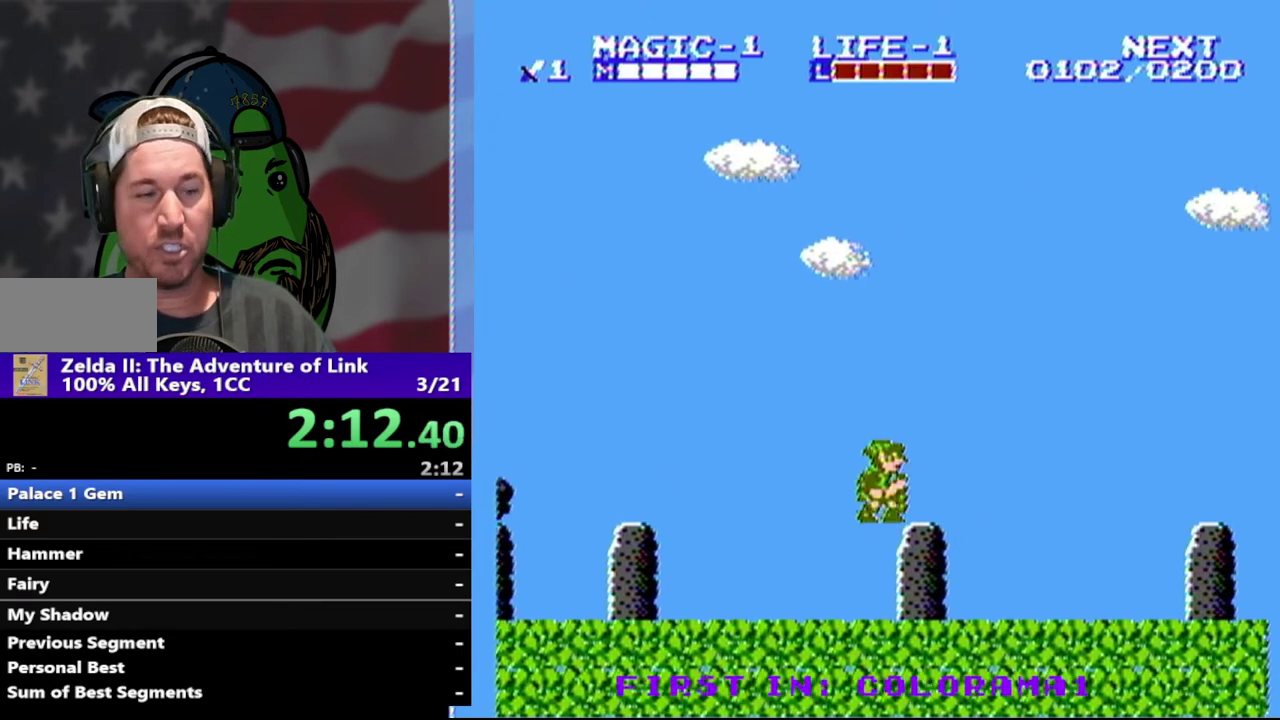
{"buttons": ["DPAD_RIGHT"], "events": [[233, "A", "up"]]}
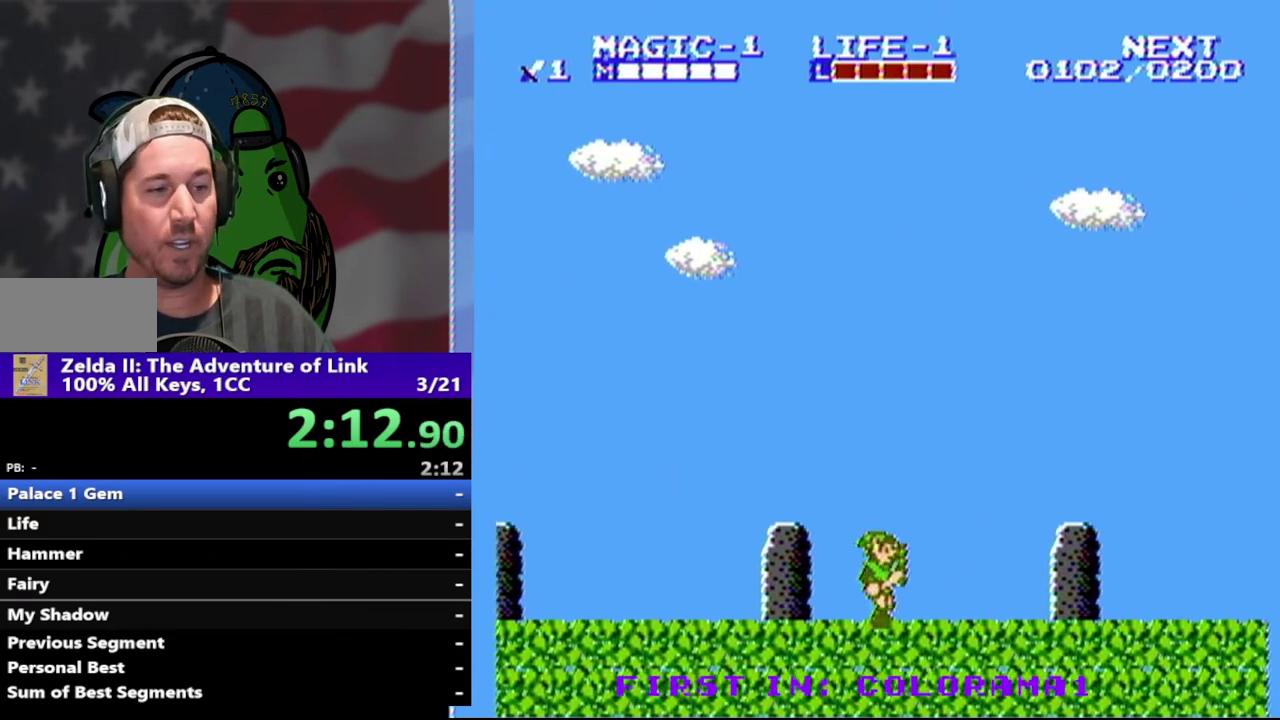
{"buttons": ["DPAD_RIGHT"], "events": [[233, "A", "down"], [433, "A", "up"]]}